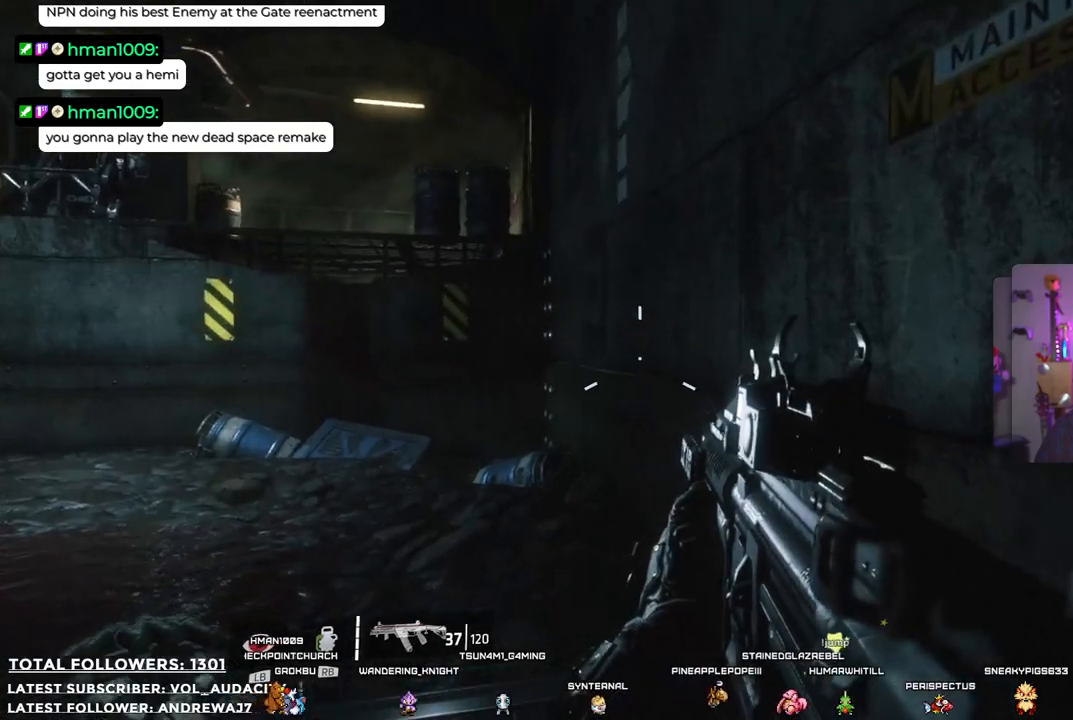
Gameplay with a controller (Xbox layout); each line is a JSON object with the inputs held at the frame after it. "events" lists button and stick changes between this image and that frame as [ms after this image, input, new state], when the widget could be followed in between. Not read: R3.
{"buttons": ["A"], "left_stick": "up", "right_stick": "center", "events": [[33, "left_stick", "up-right"], [50, "A", "down"], [484, "left_stick", "up"]]}
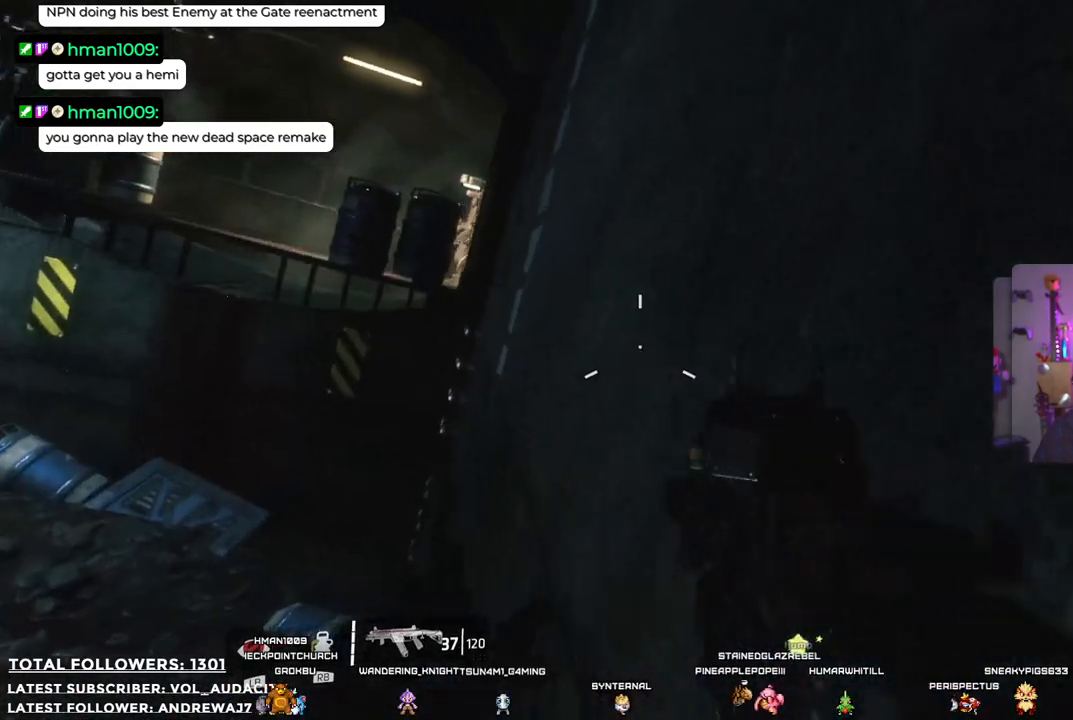
{"buttons": ["A"], "left_stick": "up", "right_stick": "center", "events": []}
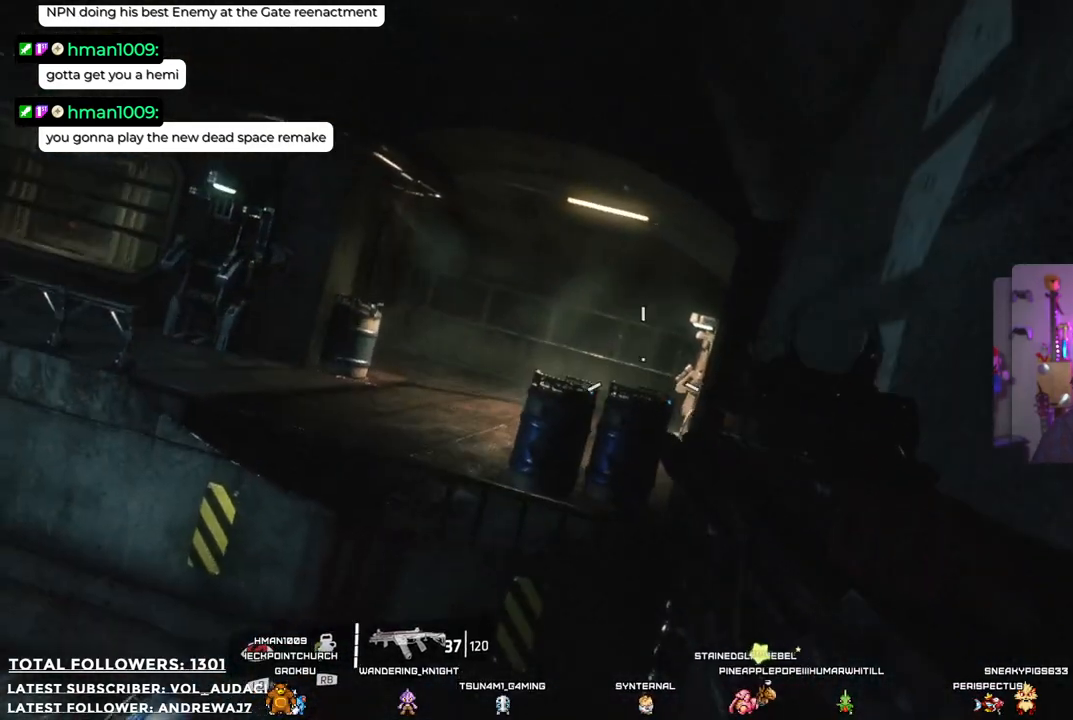
{"buttons": [], "left_stick": "up-left", "right_stick": "center", "events": [[283, "A", "up"], [367, "A", "down"], [434, "A", "up"], [467, "left_stick", "up-left"]]}
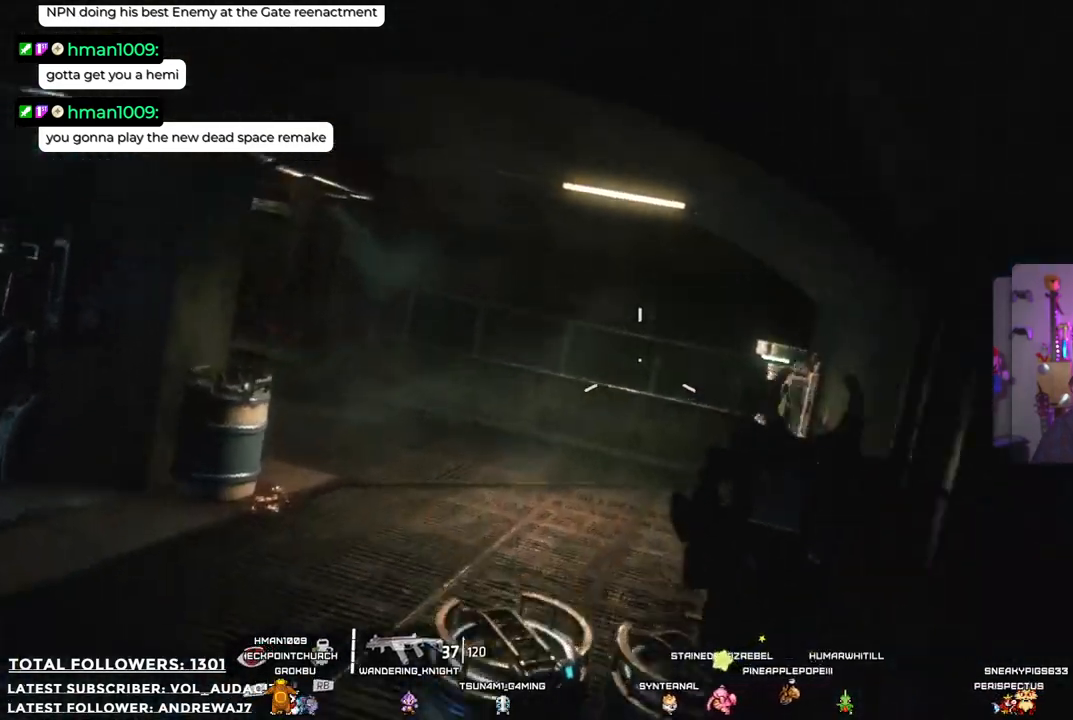
{"buttons": [], "left_stick": "up-left", "right_stick": "down-right", "events": [[167, "right_stick", "down-right"]]}
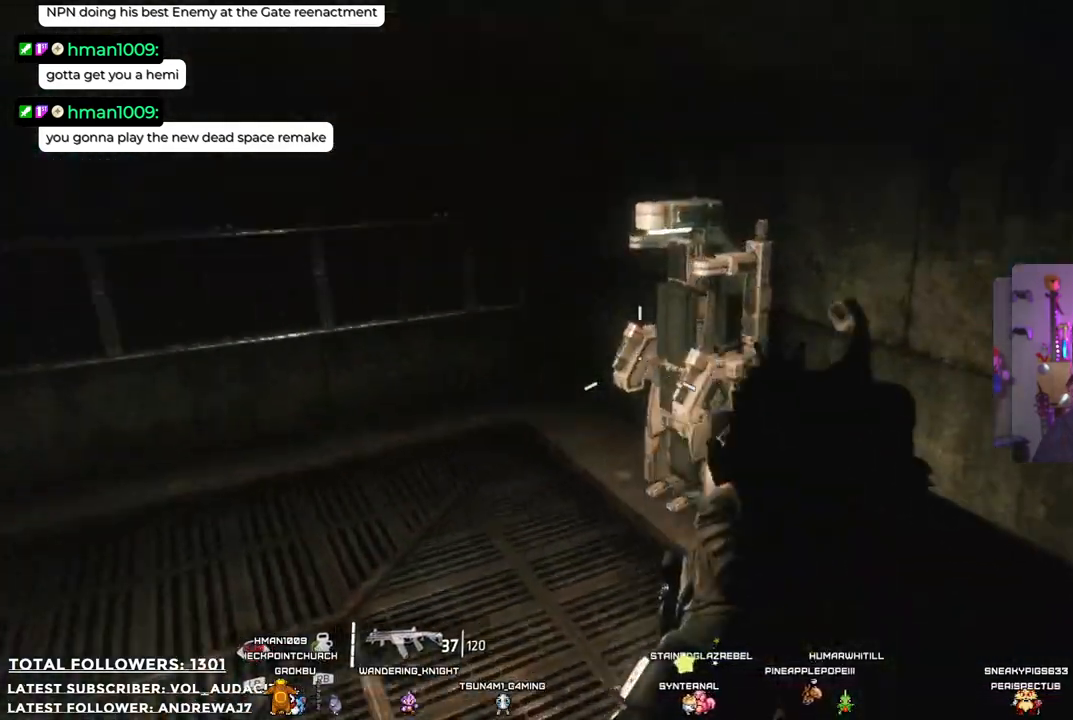
{"buttons": [], "left_stick": "down-right", "right_stick": "left", "events": [[67, "right_stick", "center"], [184, "left_stick", "up-right"], [201, "right_stick", "left"], [334, "left_stick", "right"], [485, "left_stick", "down-right"]]}
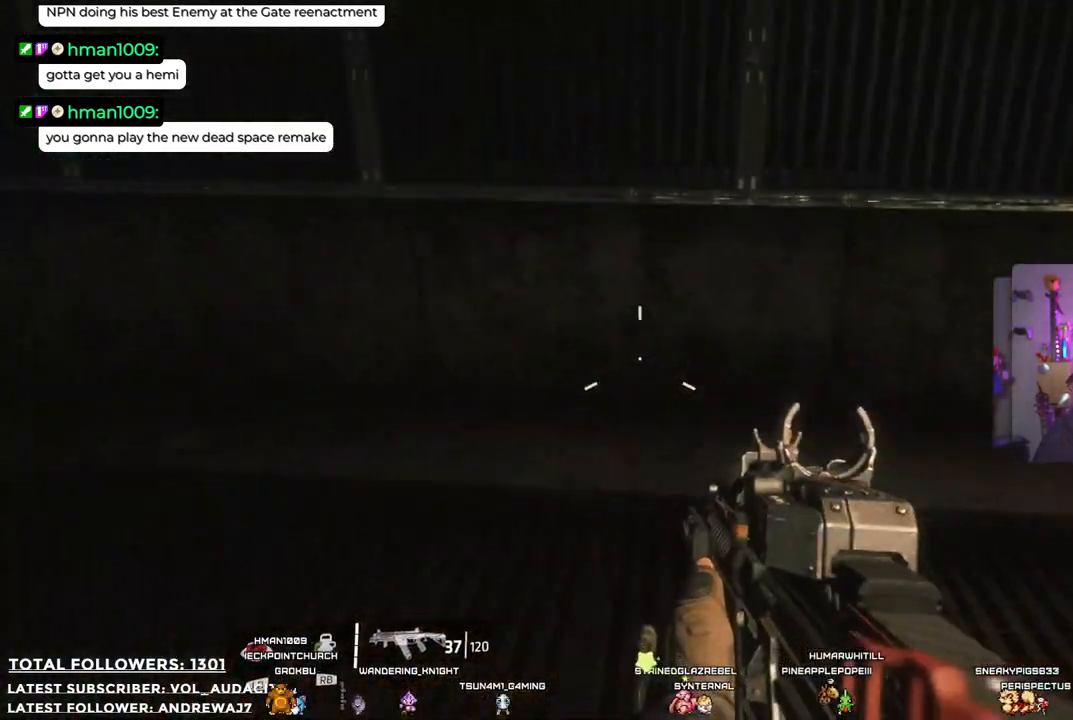
{"buttons": [], "left_stick": "down-right", "right_stick": "center", "events": [[401, "right_stick", "center"]]}
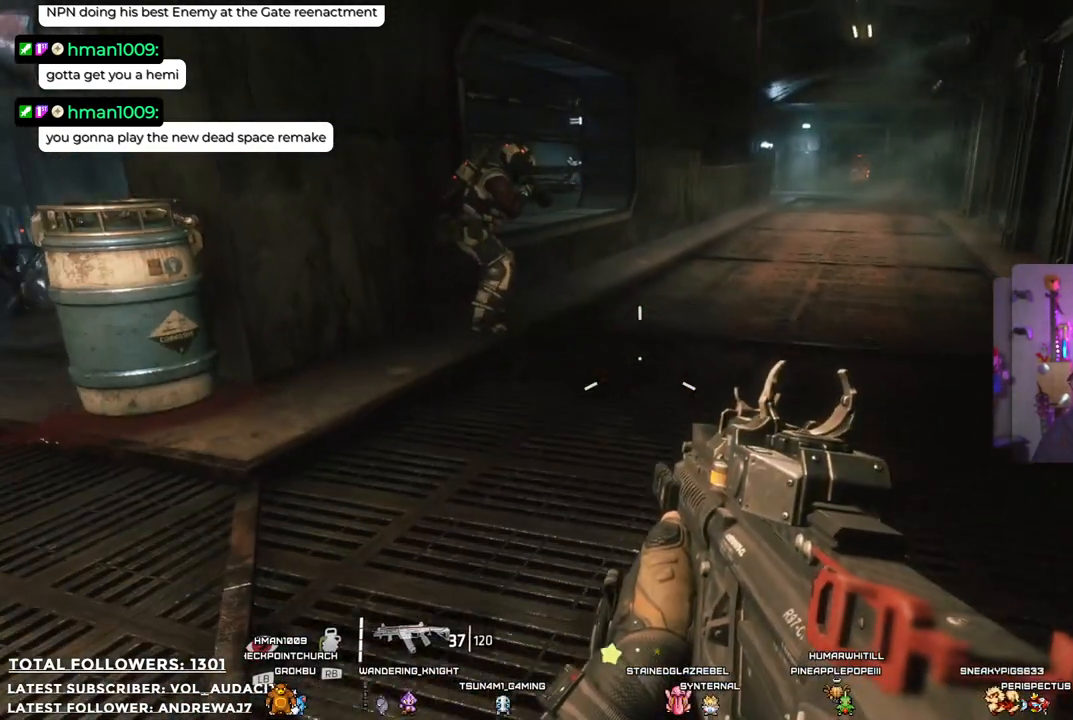
{"buttons": [], "left_stick": "down-left", "right_stick": "center", "events": [[50, "left_stick", "down"], [250, "right_stick", "up-right"], [384, "left_stick", "down-left"], [400, "right_stick", "center"]]}
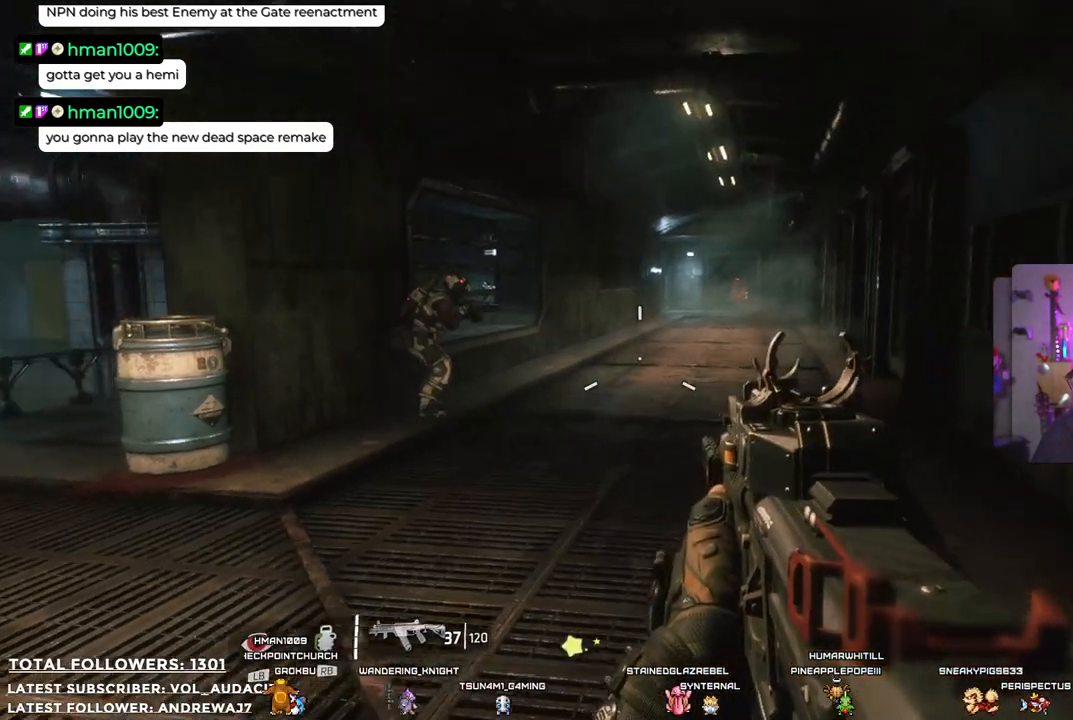
{"buttons": ["L2"], "left_stick": "down-left", "right_stick": "center", "events": [[150, "right_stick", "left"], [217, "L2", "down"], [317, "right_stick", "center"]]}
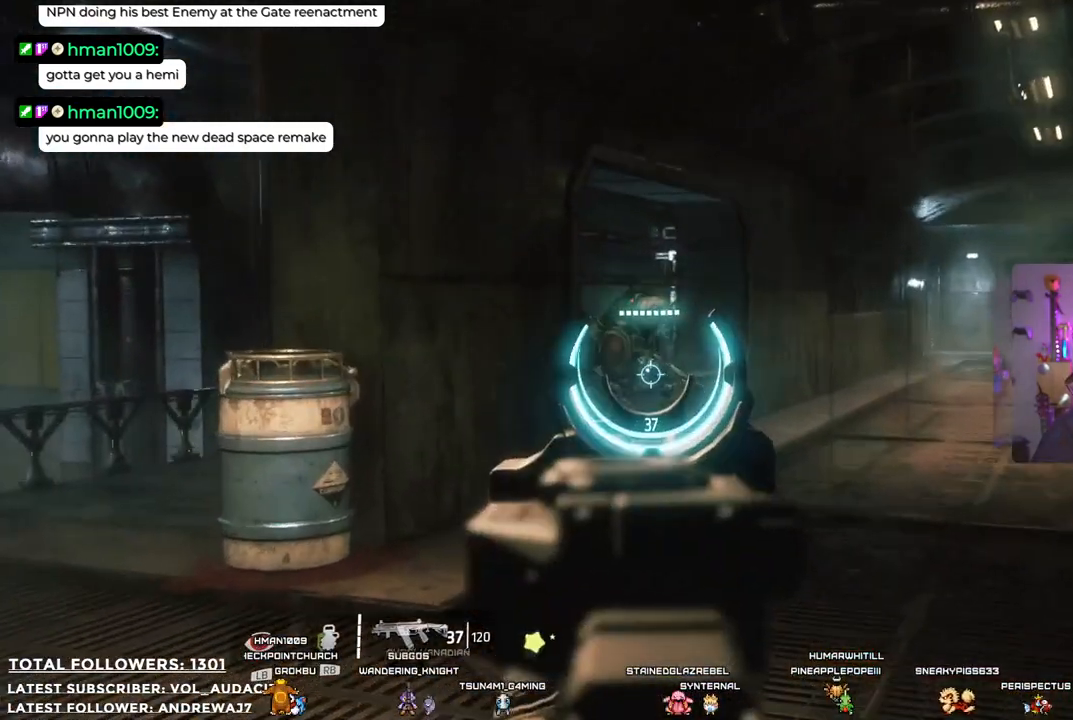
{"buttons": ["L2"], "left_stick": "center", "right_stick": "center", "events": [[167, "R2", "down"], [167, "left_stick", "center"], [267, "R2", "up"]]}
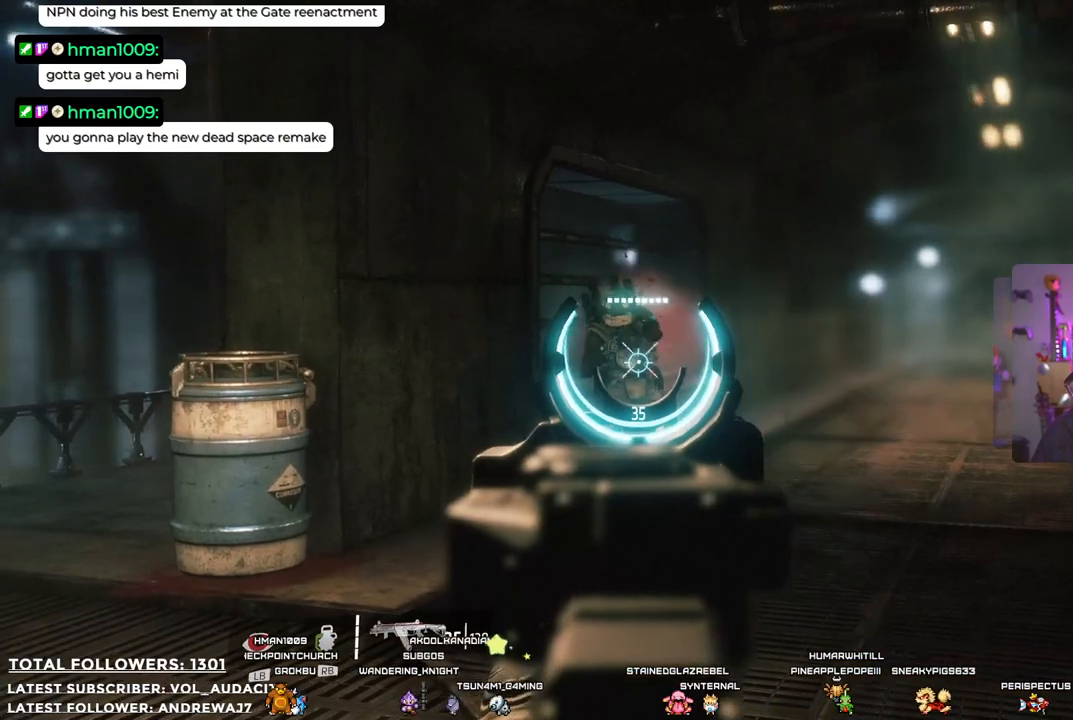
{"buttons": ["L2"], "left_stick": "center", "right_stick": "center", "events": [[134, "R2", "down"], [301, "R2", "up"]]}
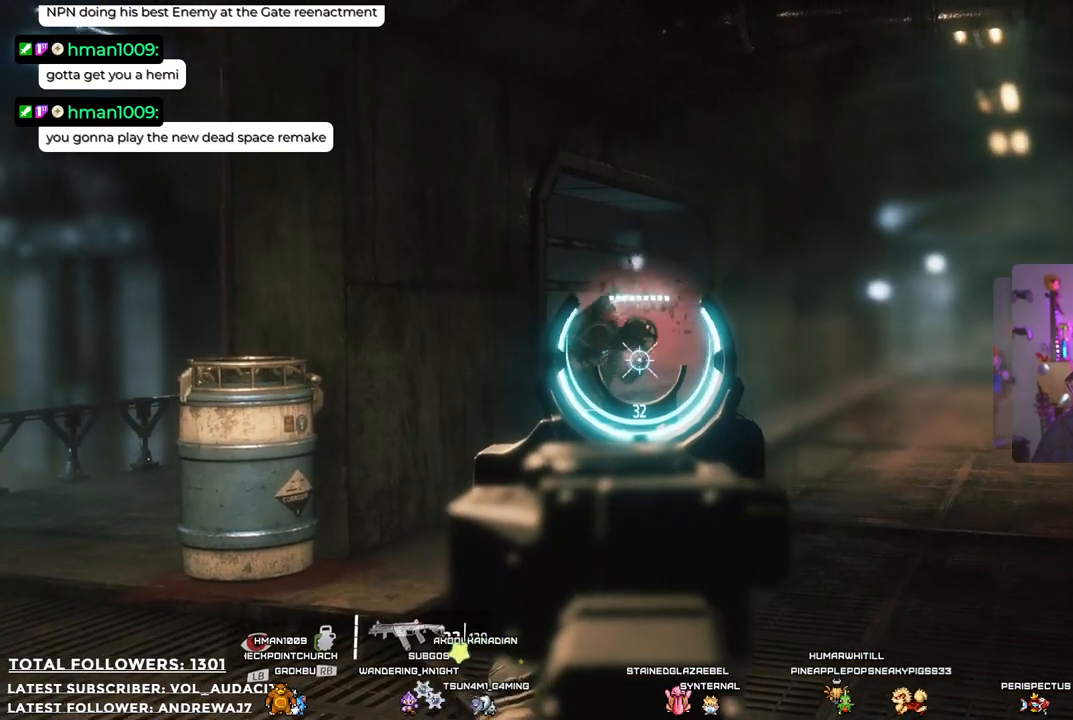
{"buttons": ["L2", "R2"], "left_stick": "left", "right_stick": "center", "events": [[418, "R2", "down"], [485, "left_stick", "left"]]}
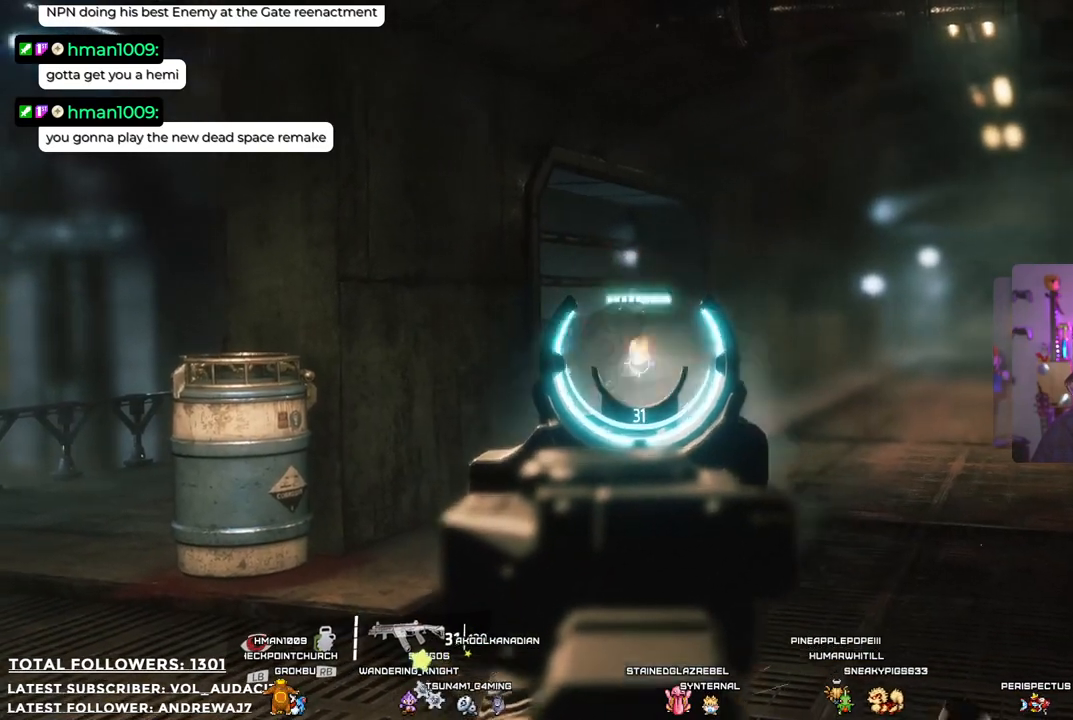
{"buttons": ["L2"], "left_stick": "center", "right_stick": "center", "events": [[67, "R2", "up"], [184, "left_stick", "center"], [234, "R2", "down"], [334, "R2", "up"]]}
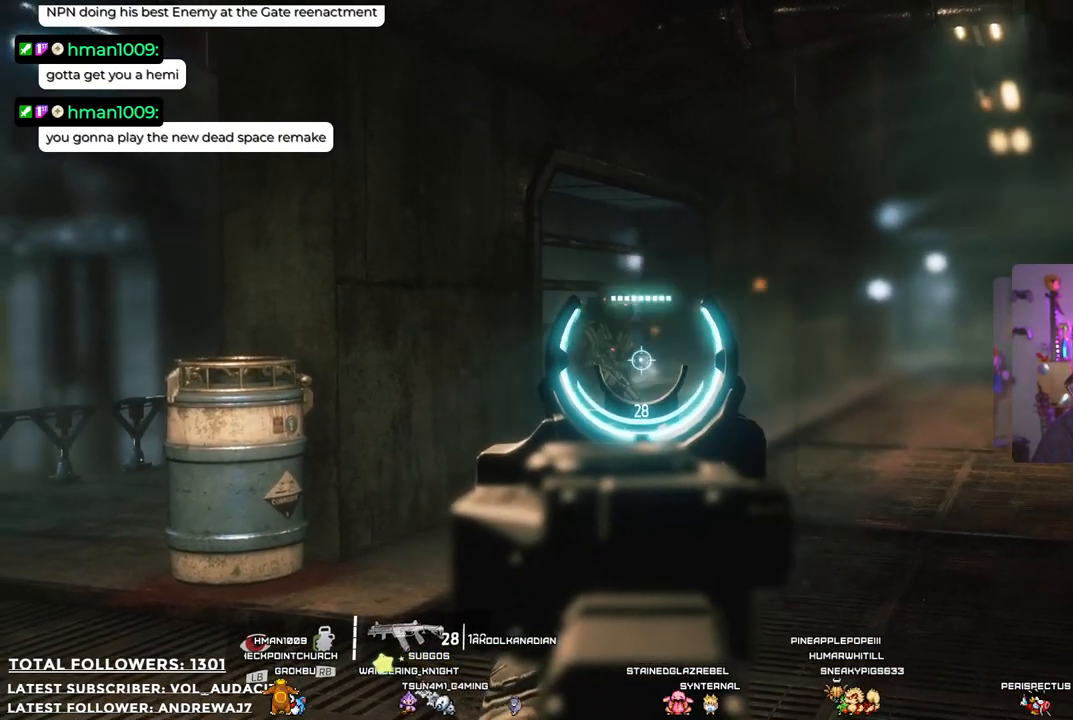
{"buttons": ["L2"], "left_stick": "center", "right_stick": "center", "events": [[34, "left_stick", "left"], [201, "right_stick", "left"], [234, "left_stick", "center"], [318, "R2", "down"], [318, "right_stick", "center"], [434, "R2", "up"]]}
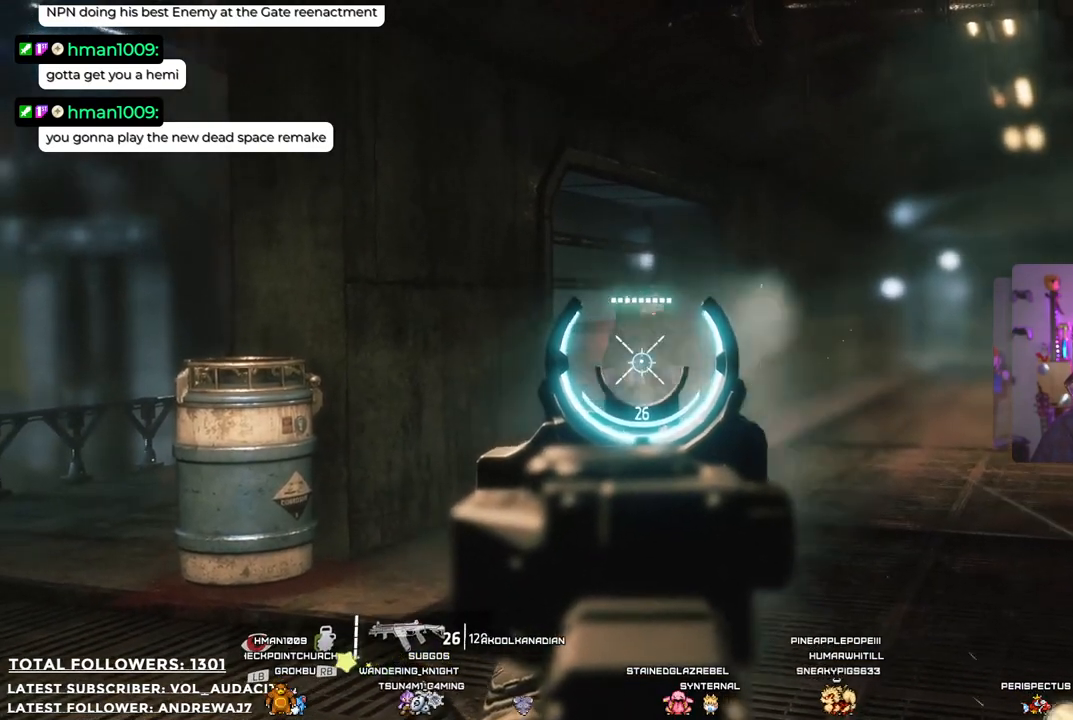
{"buttons": ["L2"], "left_stick": "center", "right_stick": "center", "events": [[50, "R2", "down"], [117, "R2", "up"], [267, "R2", "down"], [351, "R2", "up"]]}
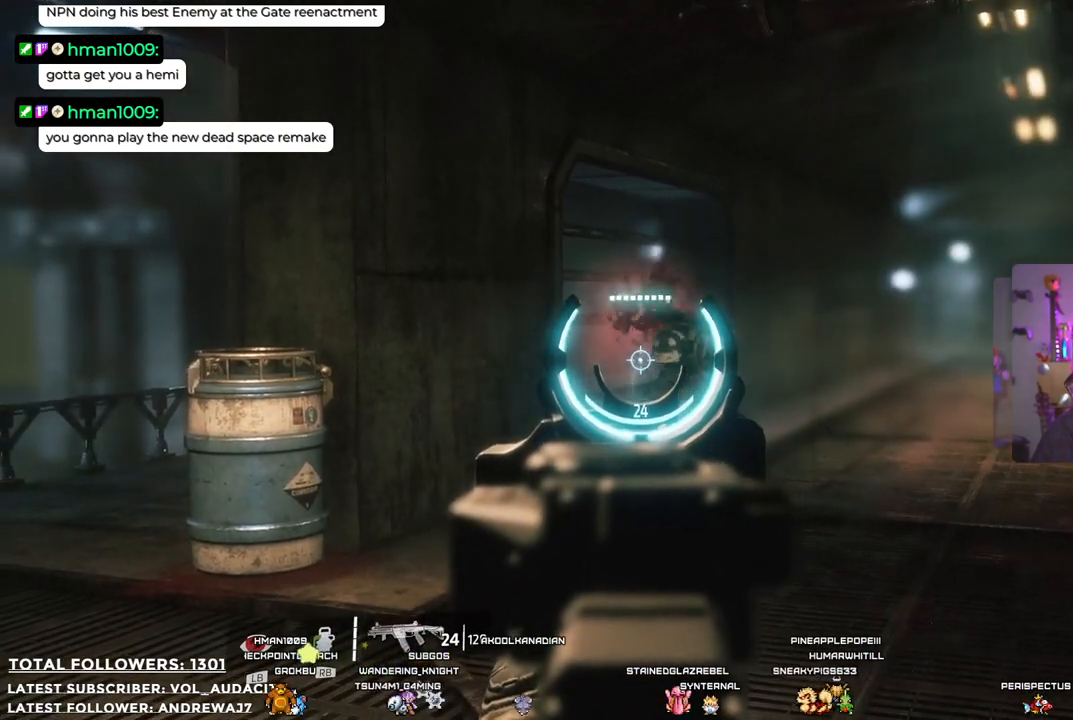
{"buttons": [], "left_stick": "up", "right_stick": "down-right", "events": [[184, "L2", "up"], [468, "right_stick", "down-right"], [484, "left_stick", "up"]]}
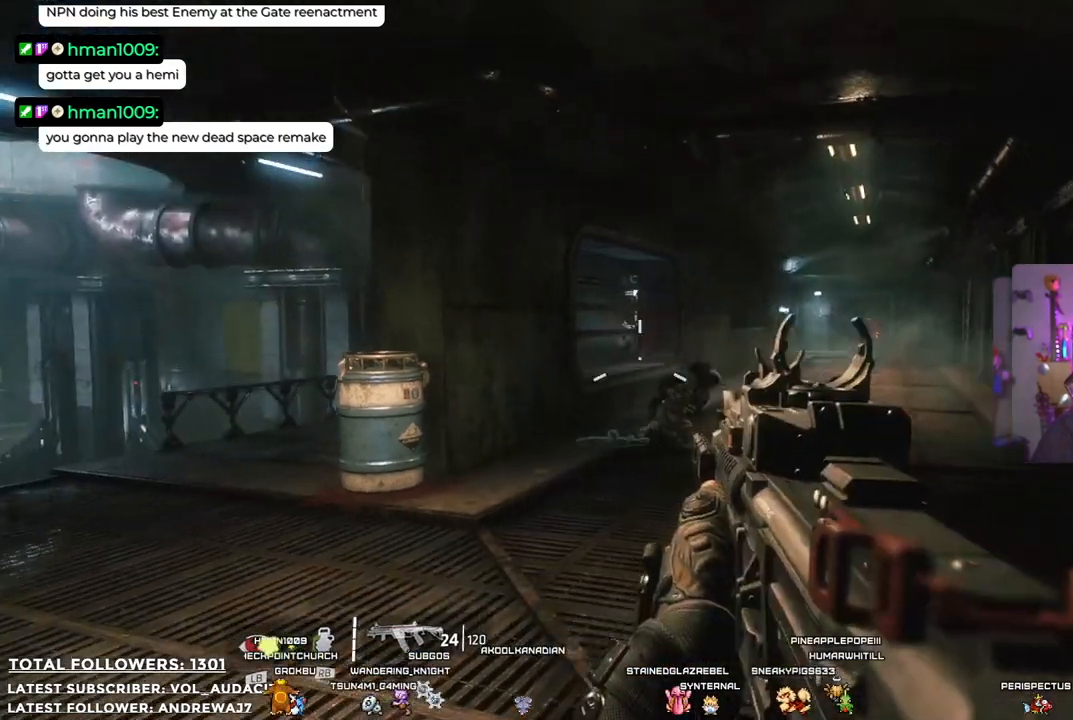
{"buttons": [], "left_stick": "center", "right_stick": "center", "events": [[84, "right_stick", "center"], [451, "left_stick", "center"]]}
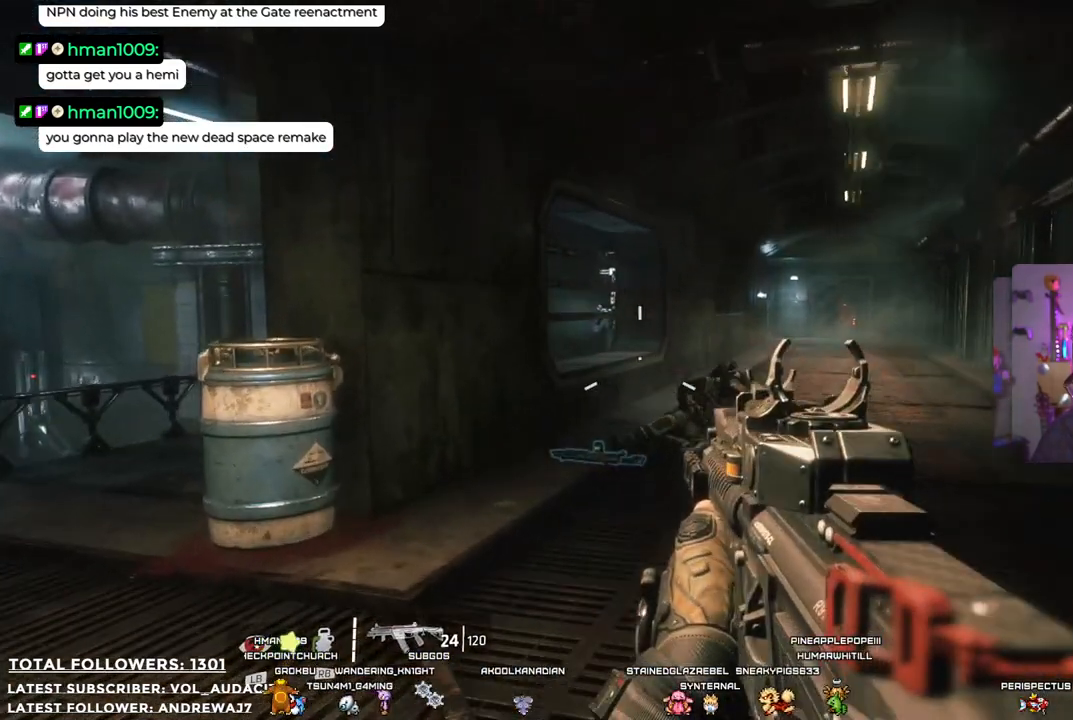
{"buttons": [], "left_stick": "up", "right_stick": "center", "events": [[134, "left_stick", "up"]]}
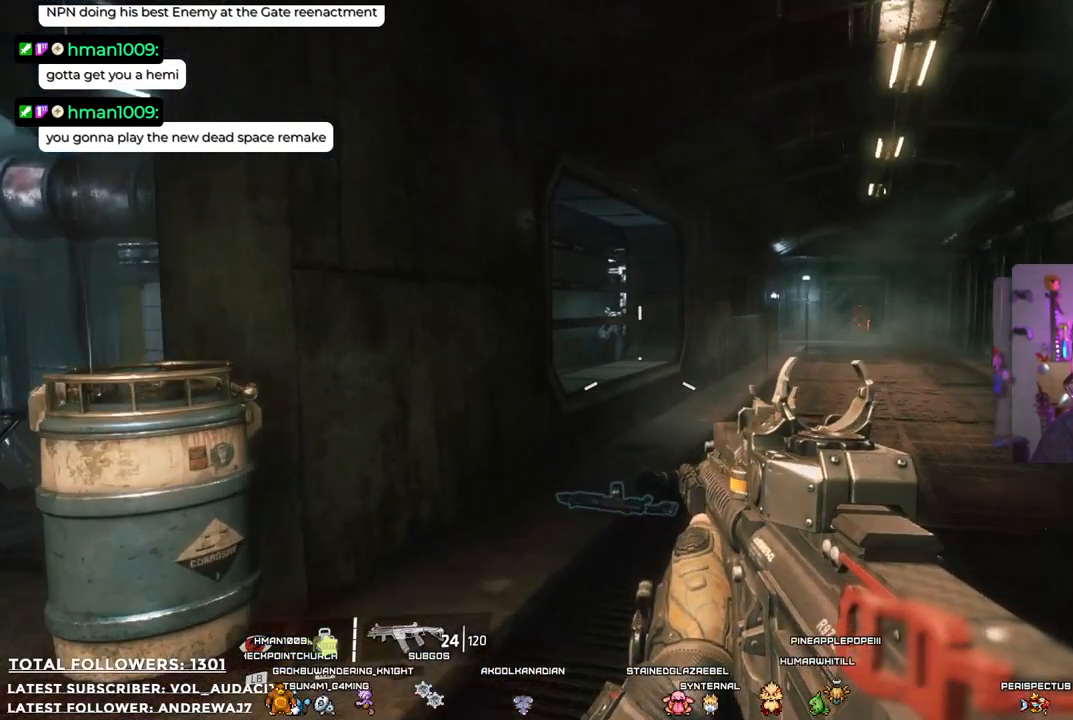
{"buttons": [], "left_stick": "center", "right_stick": "down", "events": [[67, "left_stick", "center"], [451, "right_stick", "down"]]}
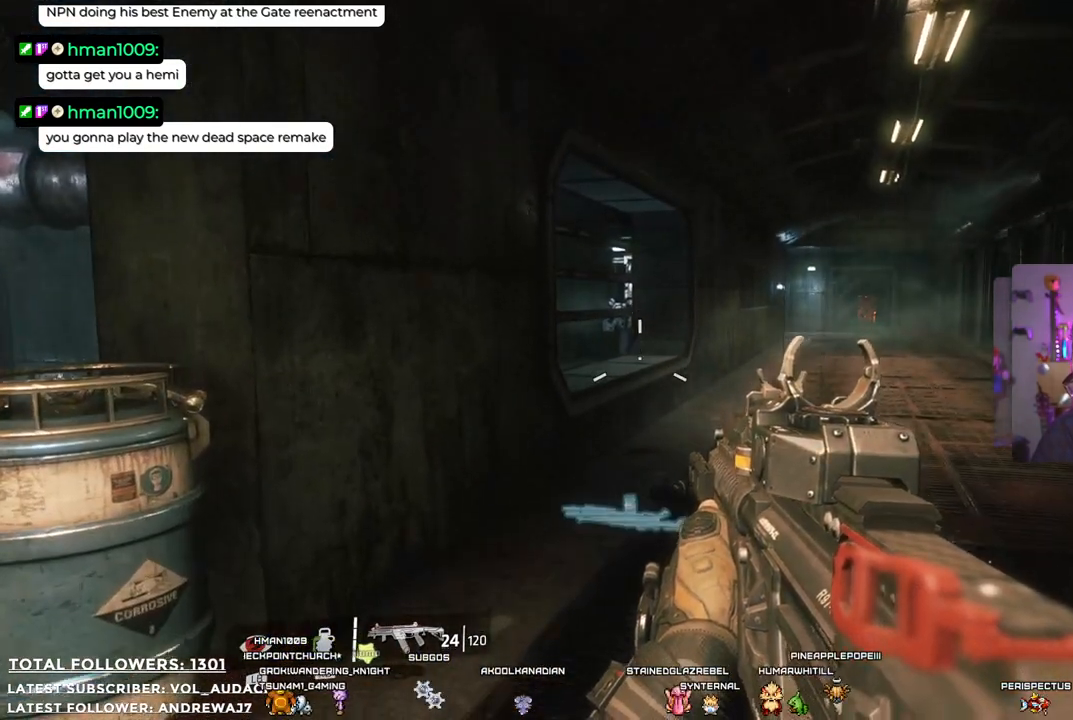
{"buttons": [], "left_stick": "center", "right_stick": "center", "events": [[117, "right_stick", "center"]]}
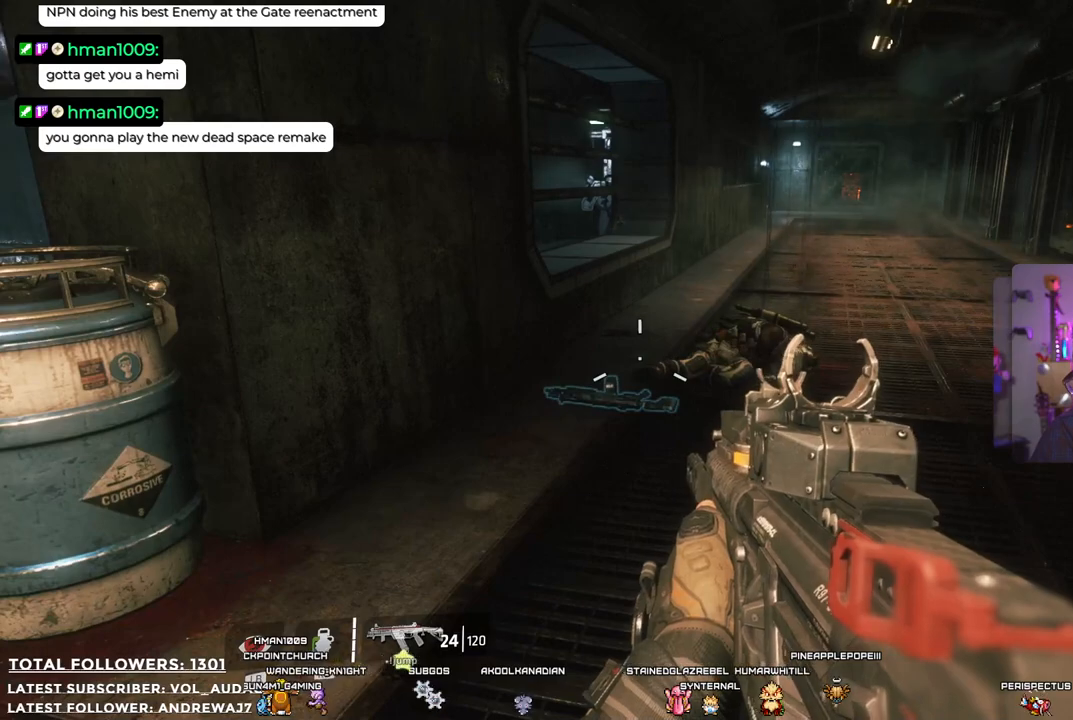
{"buttons": [], "left_stick": "center", "right_stick": "center", "events": [[401, "X", "down"], [501, "X", "up"]]}
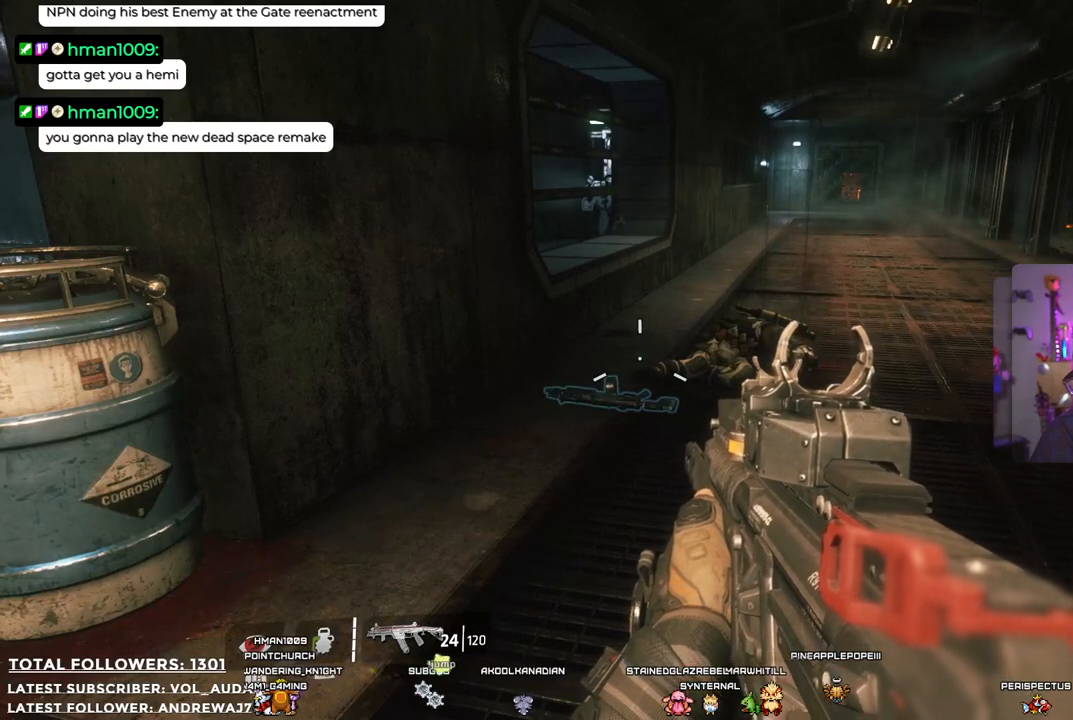
{"buttons": [], "left_stick": "center", "right_stick": "center", "events": []}
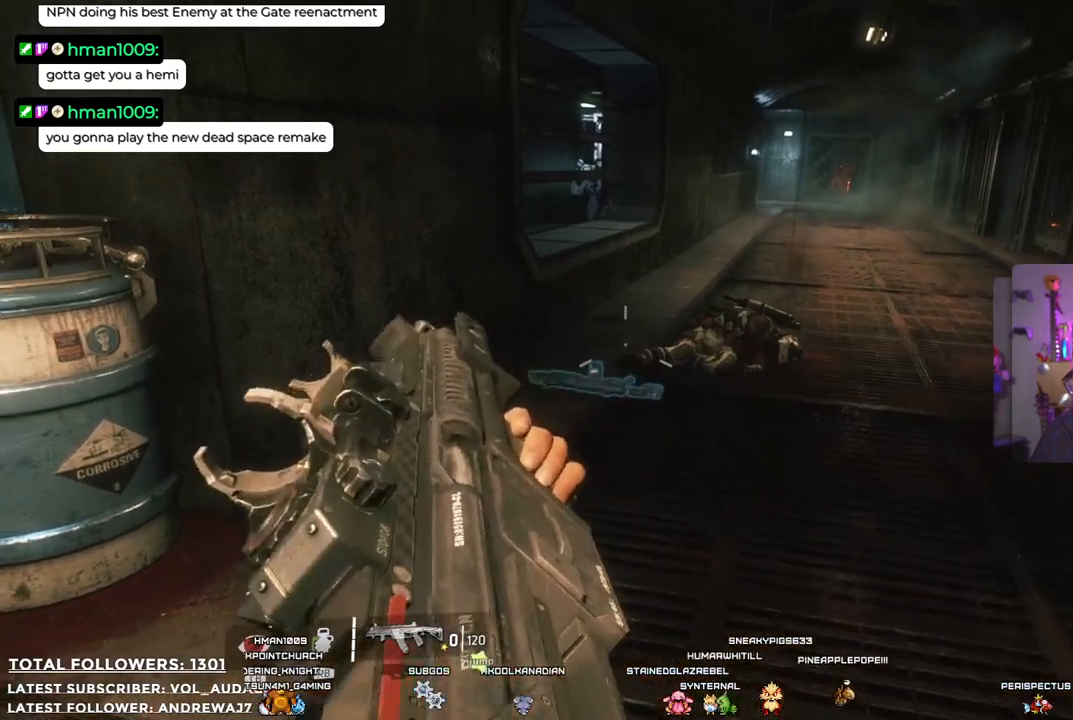
{"buttons": [], "left_stick": "center", "right_stick": "center", "events": []}
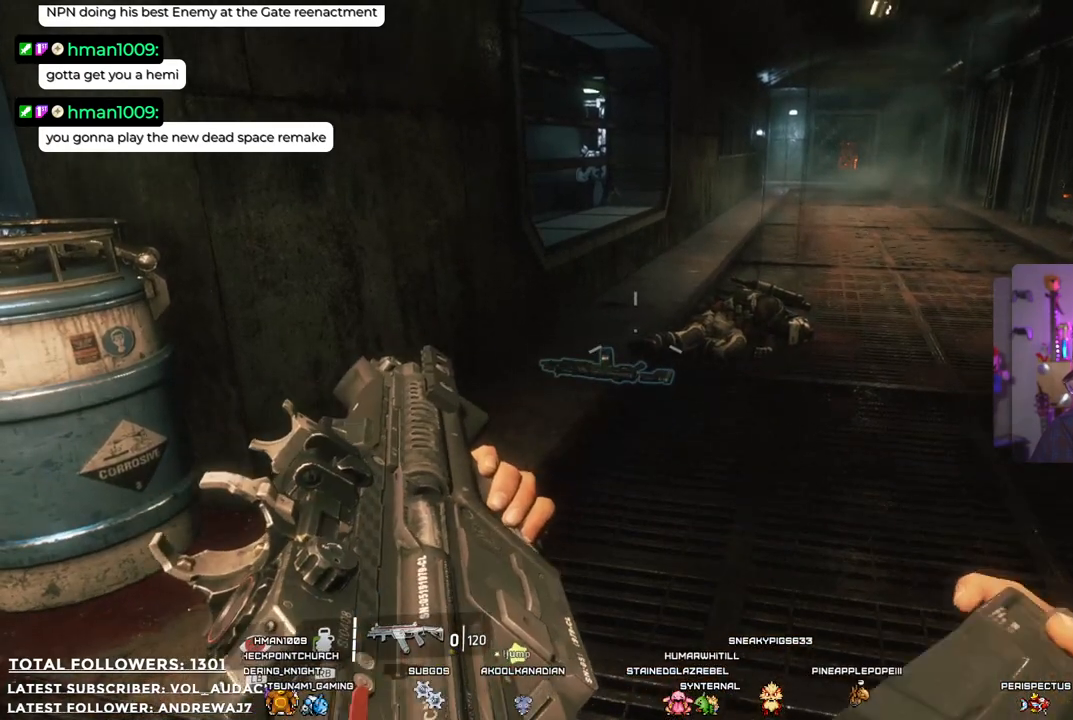
{"buttons": [], "left_stick": "center", "right_stick": "center", "events": [[183, "right_stick", "down"], [283, "right_stick", "center"]]}
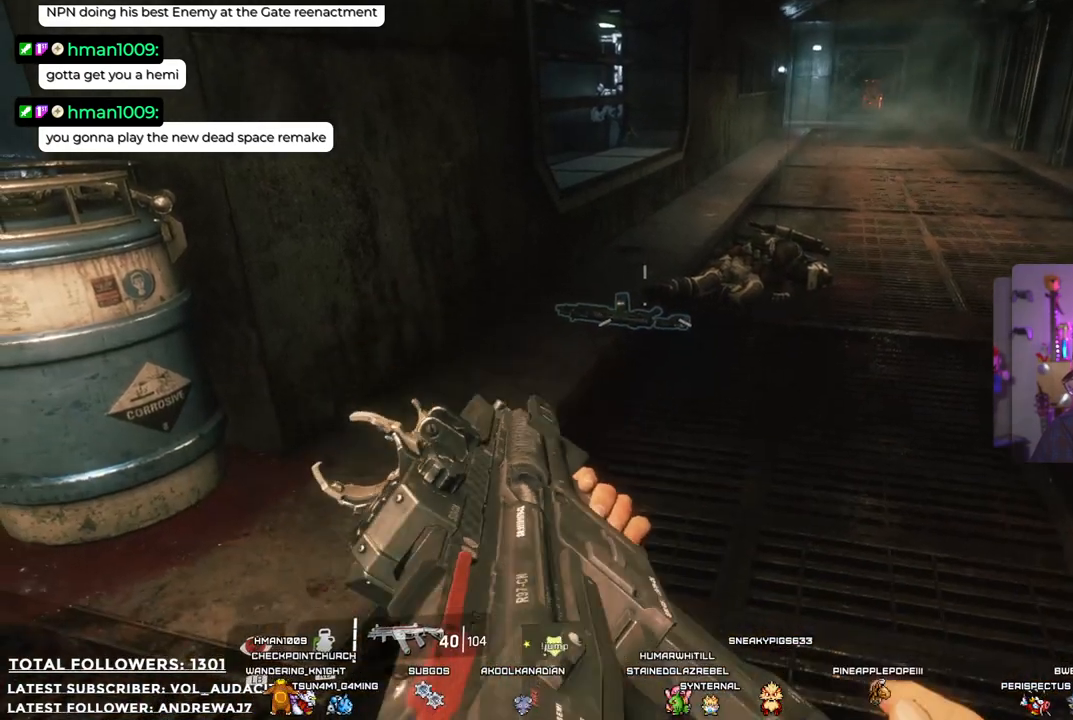
{"buttons": [], "left_stick": "center", "right_stick": "center", "events": []}
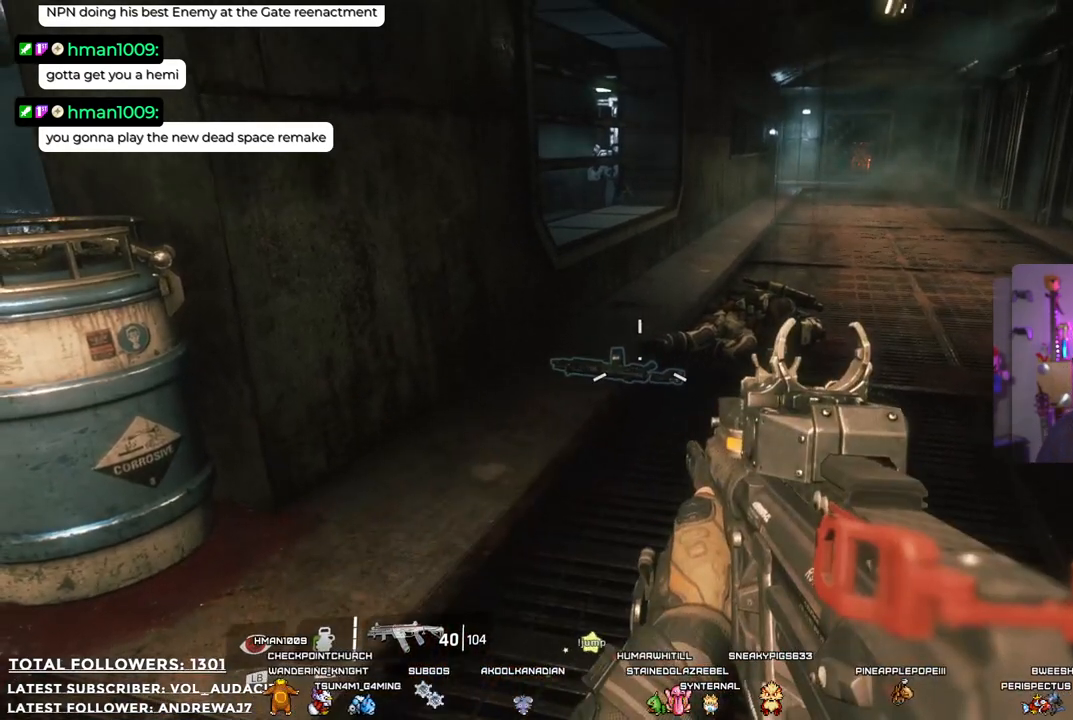
{"buttons": ["Y"], "left_stick": "center", "right_stick": "center", "events": [[417, "Y", "down"]]}
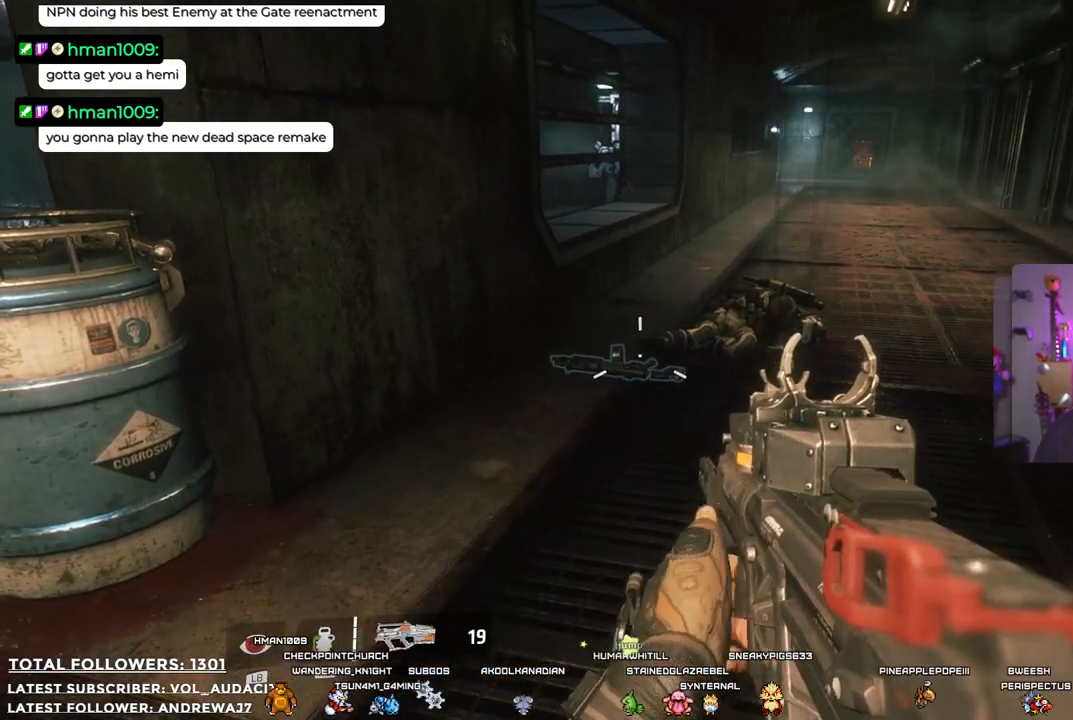
{"buttons": [], "left_stick": "up", "right_stick": "down", "events": [[16, "Y", "up"], [117, "left_stick", "up"], [367, "right_stick", "down"]]}
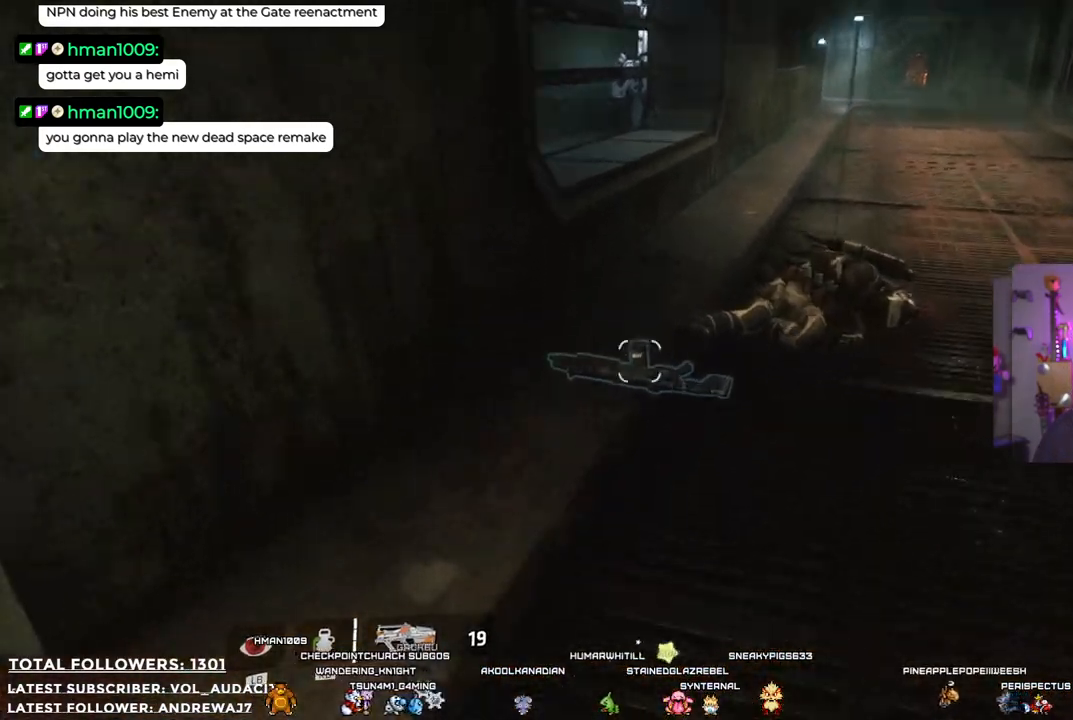
{"buttons": [], "left_stick": "center", "right_stick": "center", "events": [[33, "right_stick", "center"], [233, "left_stick", "center"], [233, "right_stick", "down"], [400, "right_stick", "center"]]}
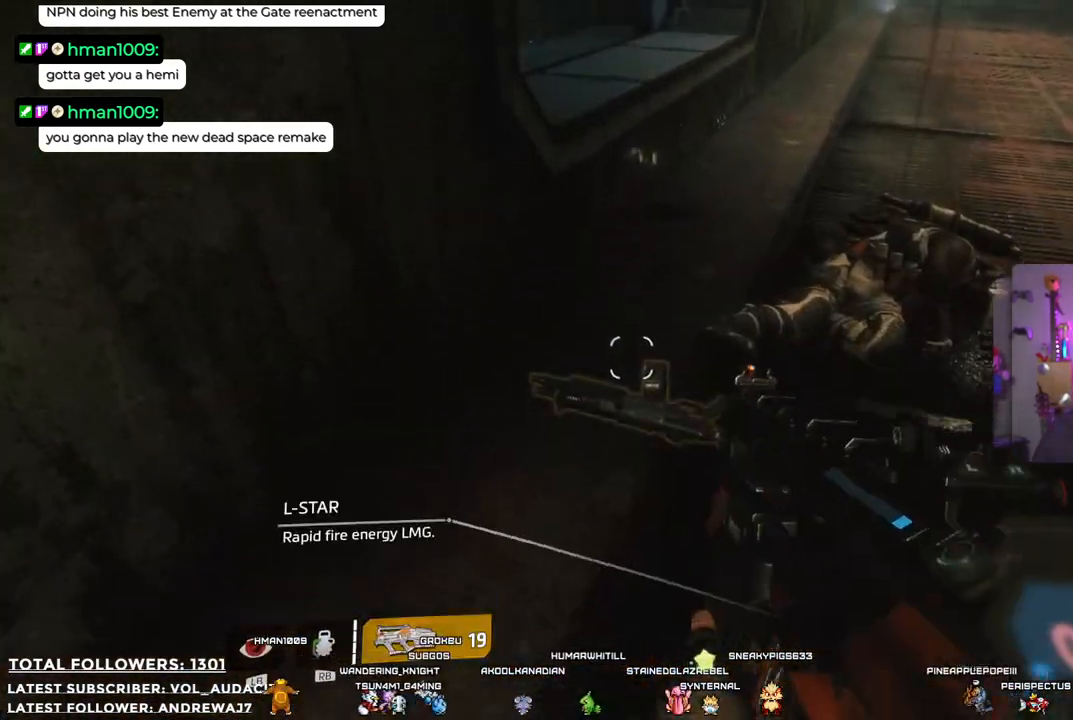
{"buttons": ["X"], "left_stick": "center", "right_stick": "center", "events": [[83, "right_stick", "down"], [217, "right_stick", "center"], [467, "X", "down"]]}
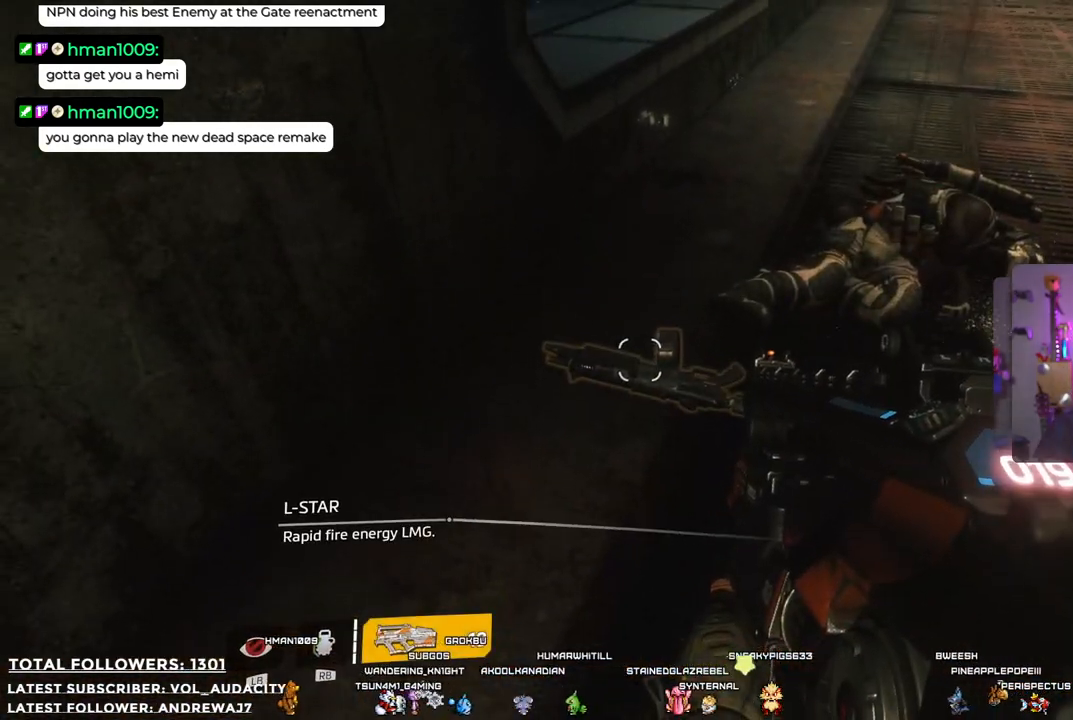
{"buttons": ["X"], "left_stick": "center", "right_stick": "center", "events": []}
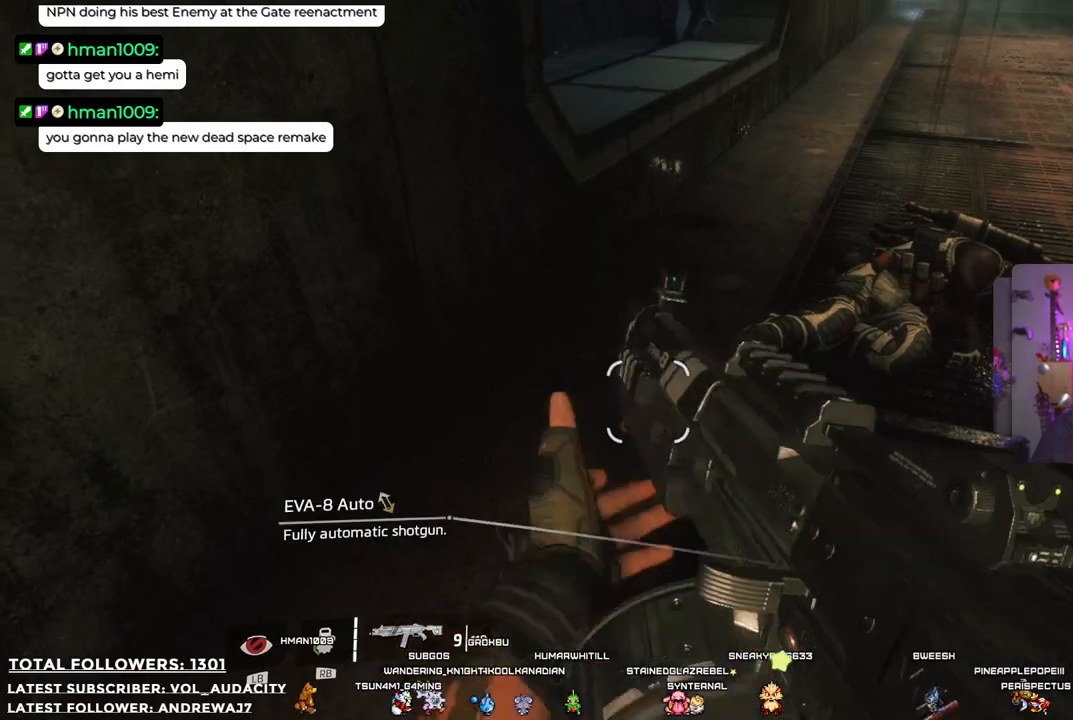
{"buttons": [], "left_stick": "down", "right_stick": "up-left", "events": [[51, "X", "up"], [334, "left_stick", "down"], [334, "right_stick", "up-left"]]}